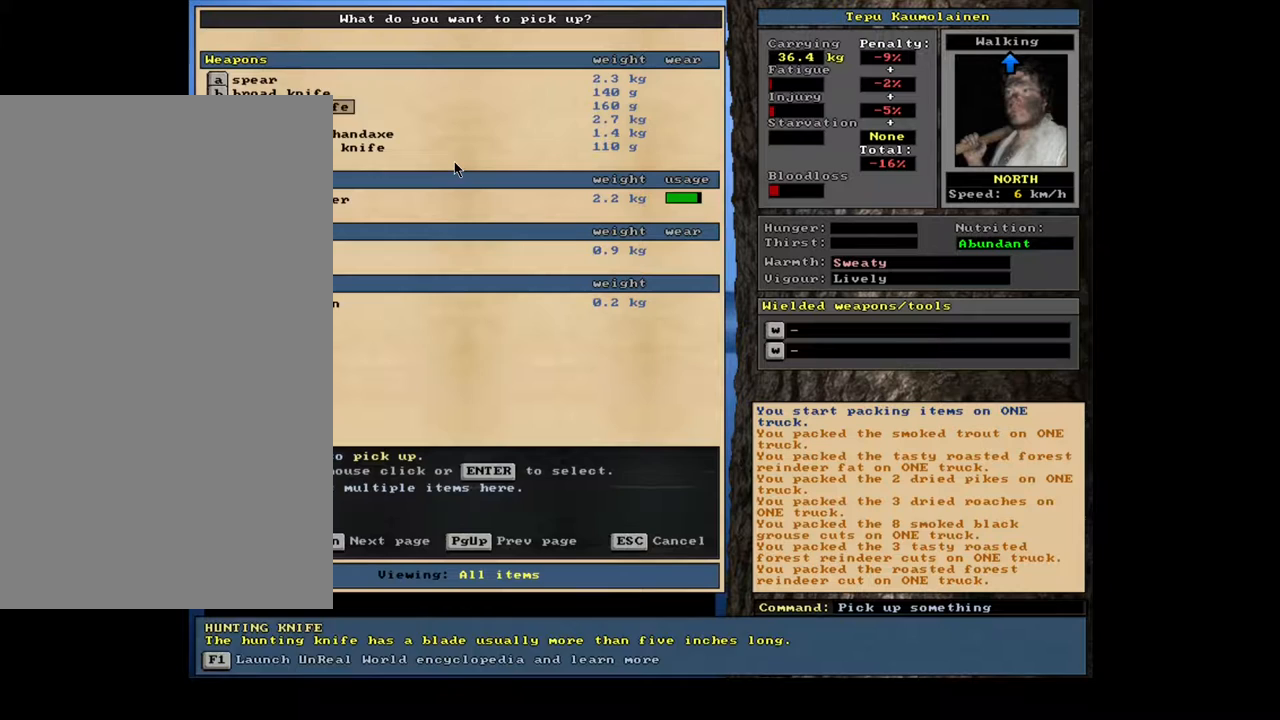
Gameplay with keyboard and mouse; each line is a JSON object with the keys and mouse buttons held at the frame after it. "events" lists presses ("down") and releases ("up") of ".", "/", "0", "1", "2", "3", "4", "5", "6", "7", "8", "9", "a", "alt_l", "alt_r", "b", "backslash", "backspace", "c", "caps_lock", "comma", "ctrl_l", "ctrl_r", "d", "down", "e", "equals", "escape", "f", "f1", "f10", "f11", "f12", "f2", "f3", "f4", "f5", "f6", "f7", "f8", "f9", "g", "h", "i", "j", "k", "l", "lbracket", "left", "m", "minus", "n", "num0", "num1", "num2", "num3", "num4", "num5", "num6", "num7", "num8", "num9", "o", "p", "q", "quote", "r", "rbracket", "return", "right", "s", "semicolon", "shift_l", "shift_r", "space", "super", "t", "tab", "tilde", "u", "up", "v", "w", "x", "y", "z", "mouse_left", "mouse_wheel" and "mouse_right" between this image and that frame as [ms after this image, input, new state], when the widget could be followed in between. "mouse_left", "mouse_wheel", "mouse_right" = the "left", "wheel", "right" buttons of the "mouse" list. No other keys are recorded. "wheel" means that the mouse wheel is clicked or scrolled. Mouse movement is not recorded. Not read: other_keys.
{"keys": [], "mouse": [], "events": [[50, "down", "down"], [167, "down", "up"], [300, "down", "down"], [400, "down", "up"]]}
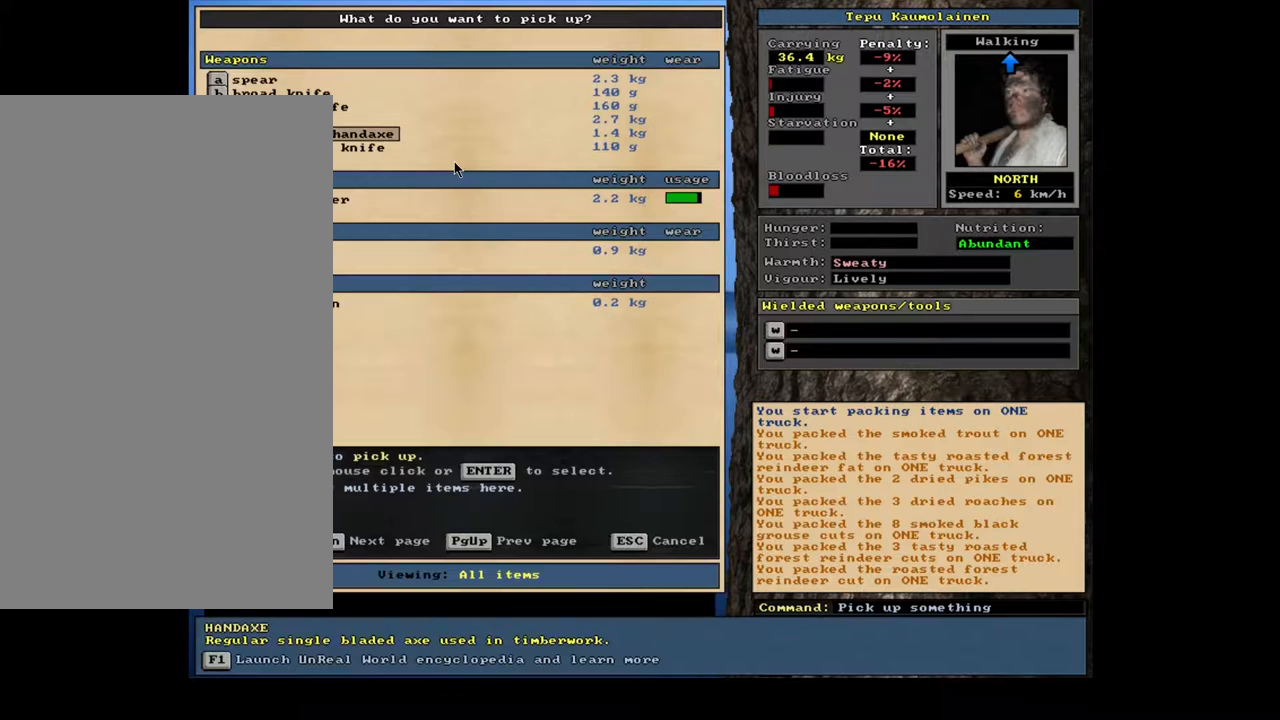
{"keys": [], "mouse": [], "events": [[67, "down", "down"], [117, "down", "up"]]}
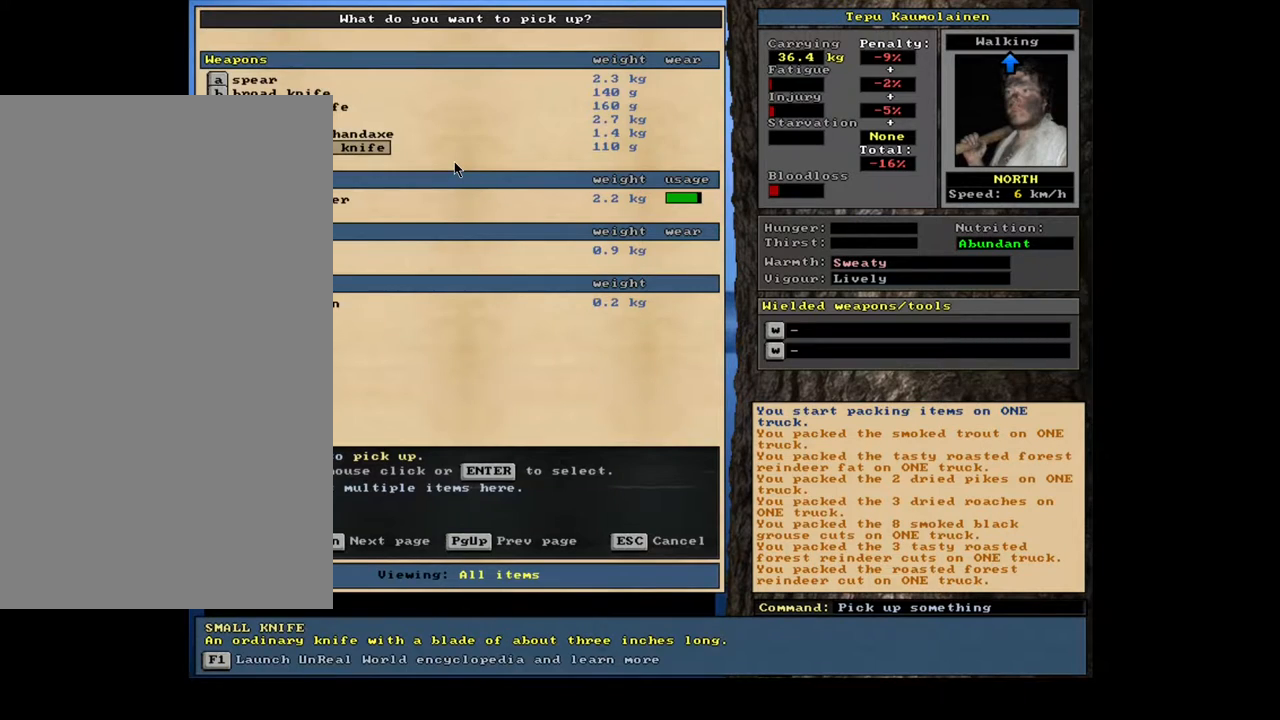
{"keys": [], "mouse": [], "events": []}
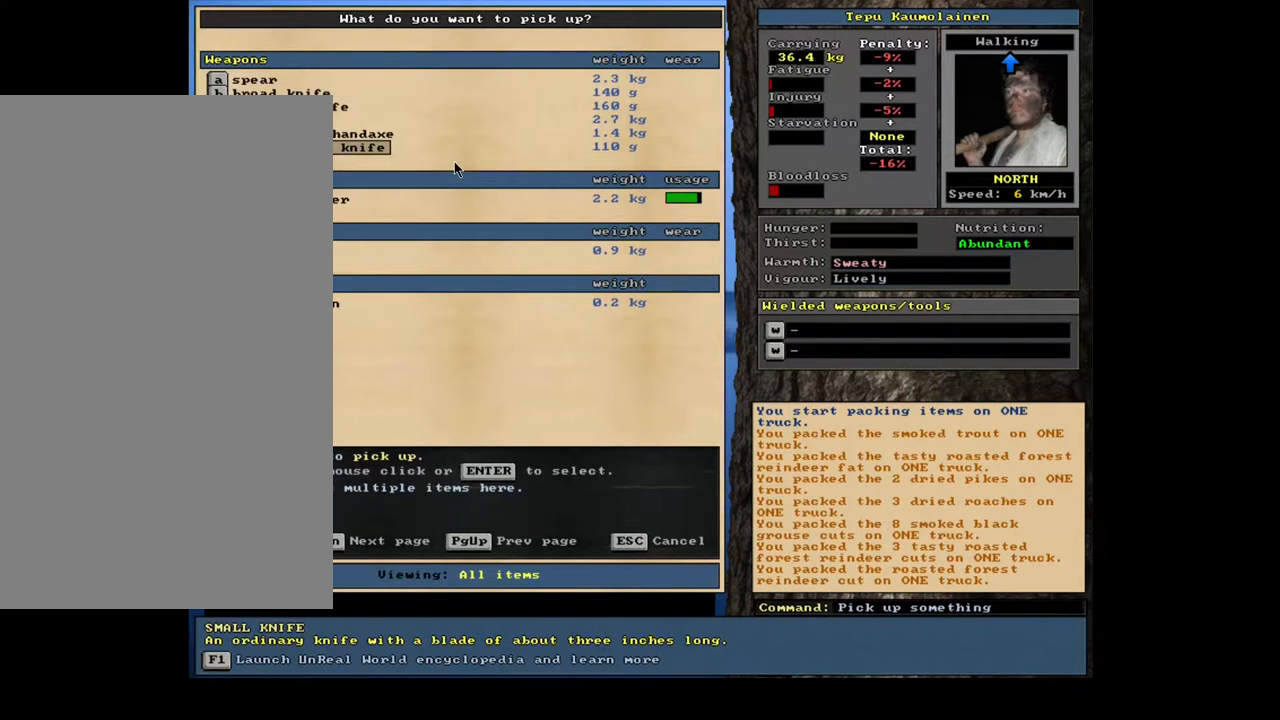
{"keys": [], "mouse": [], "events": []}
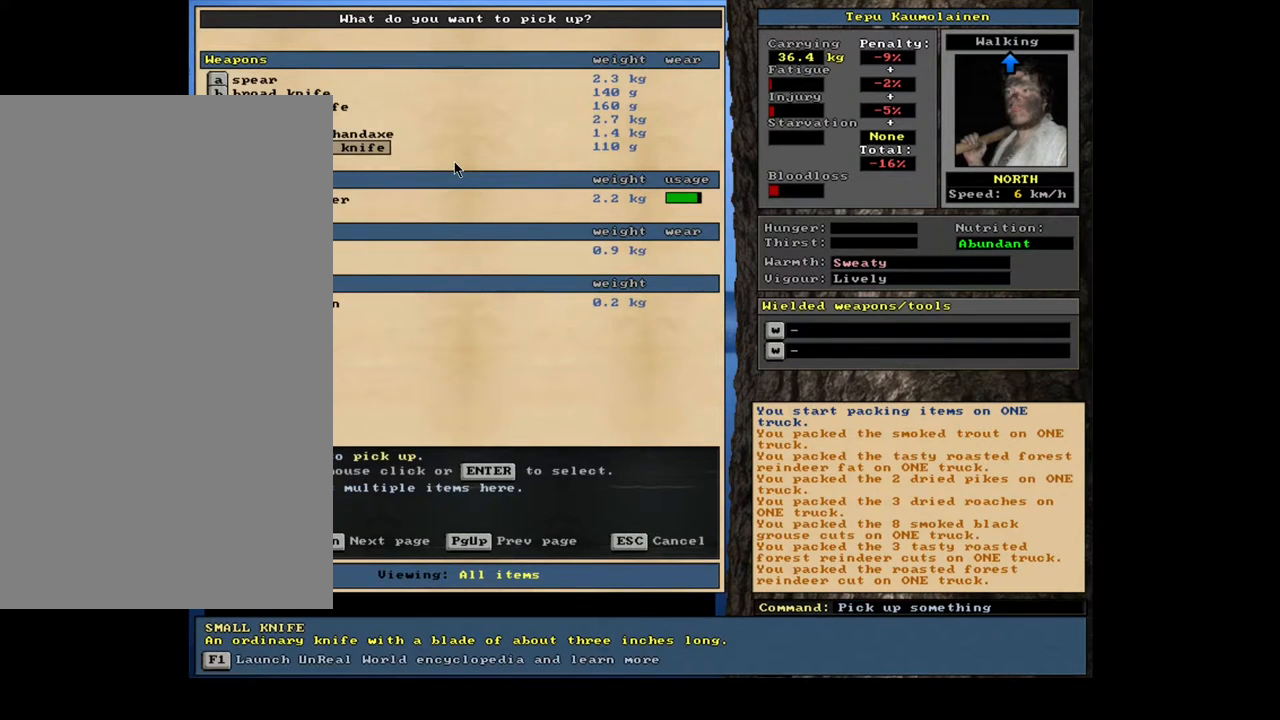
{"keys": [], "mouse": [], "events": []}
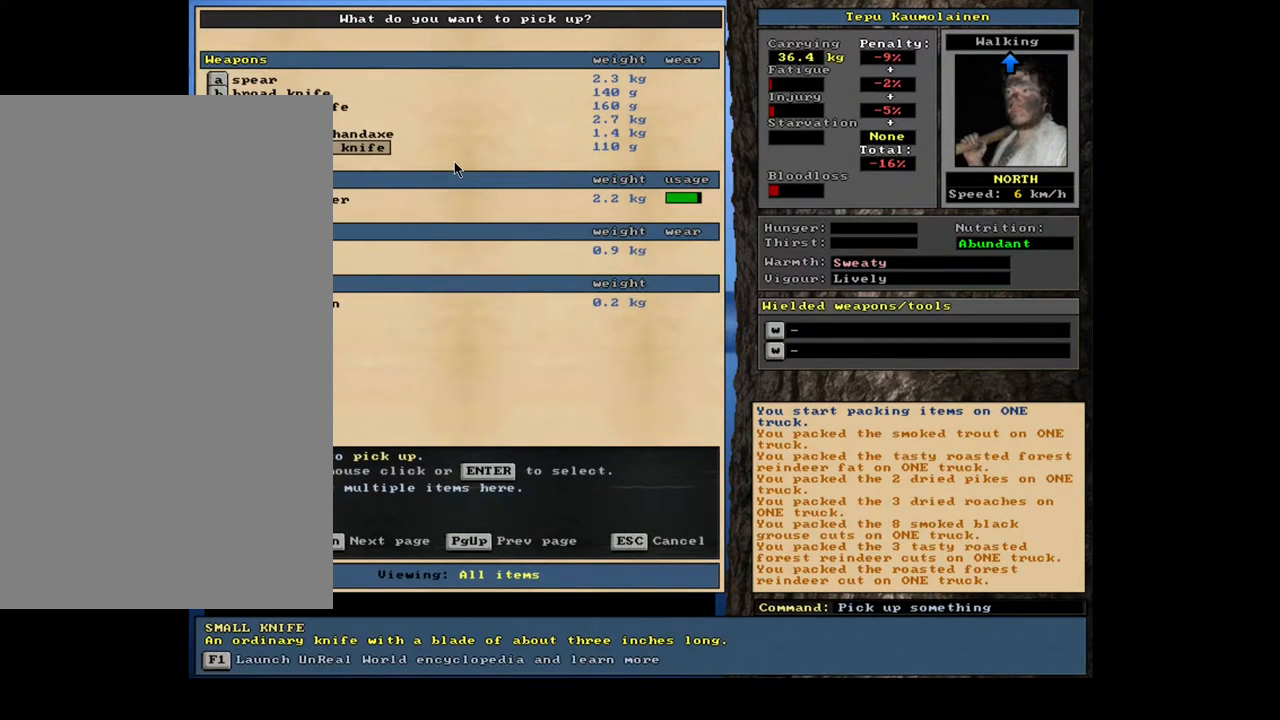
{"keys": [], "mouse": [], "events": []}
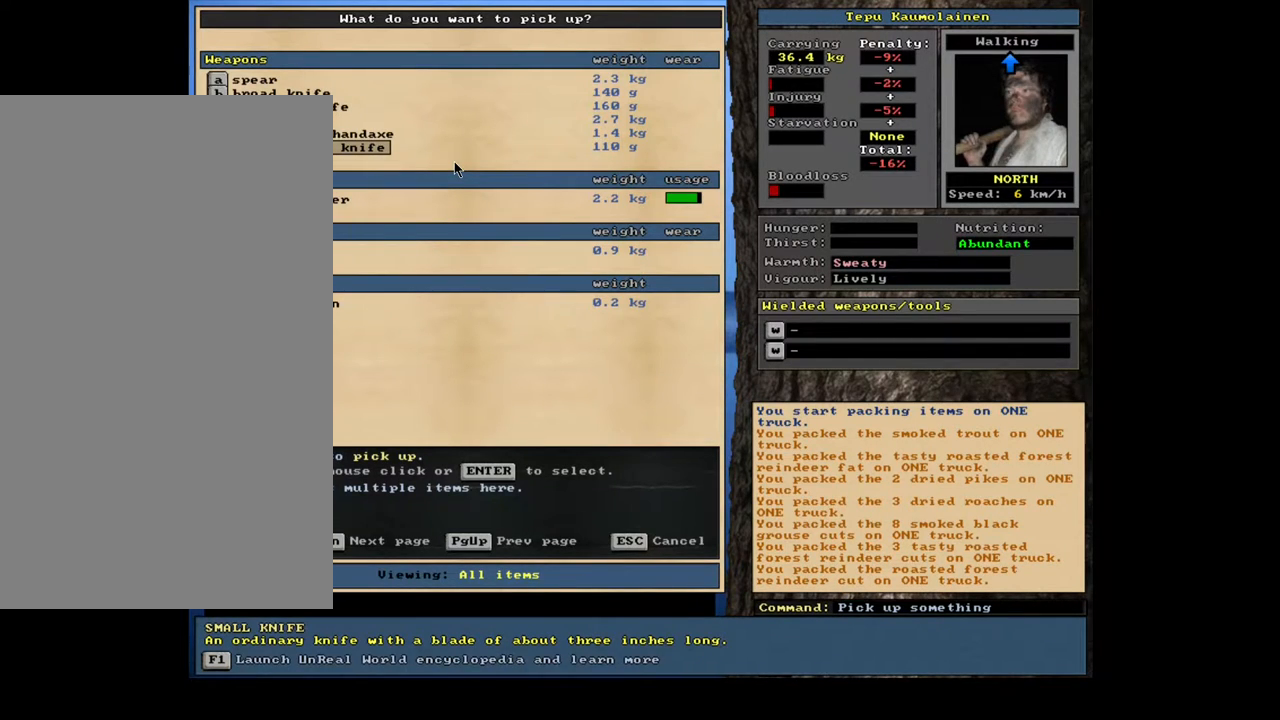
{"keys": [], "mouse": [], "events": []}
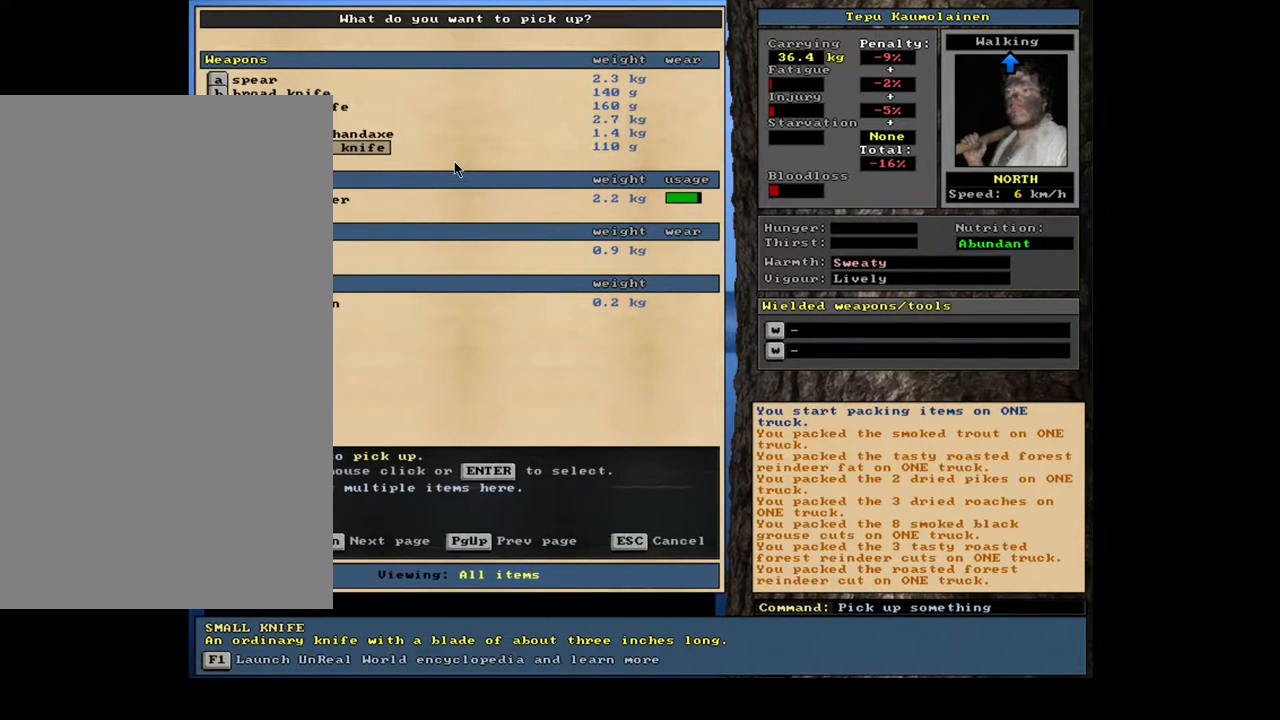
{"keys": ["down"], "mouse": [], "events": [[367, "down", "down"]]}
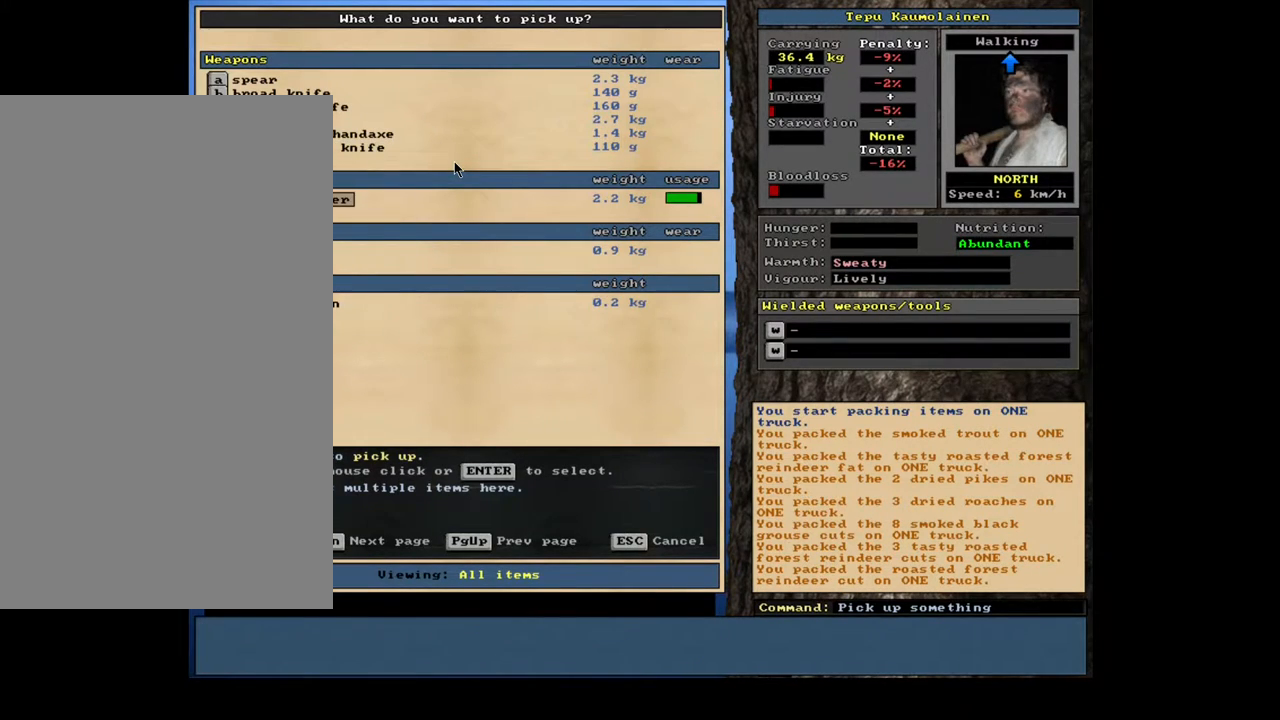
{"keys": ["down"], "mouse": [], "events": []}
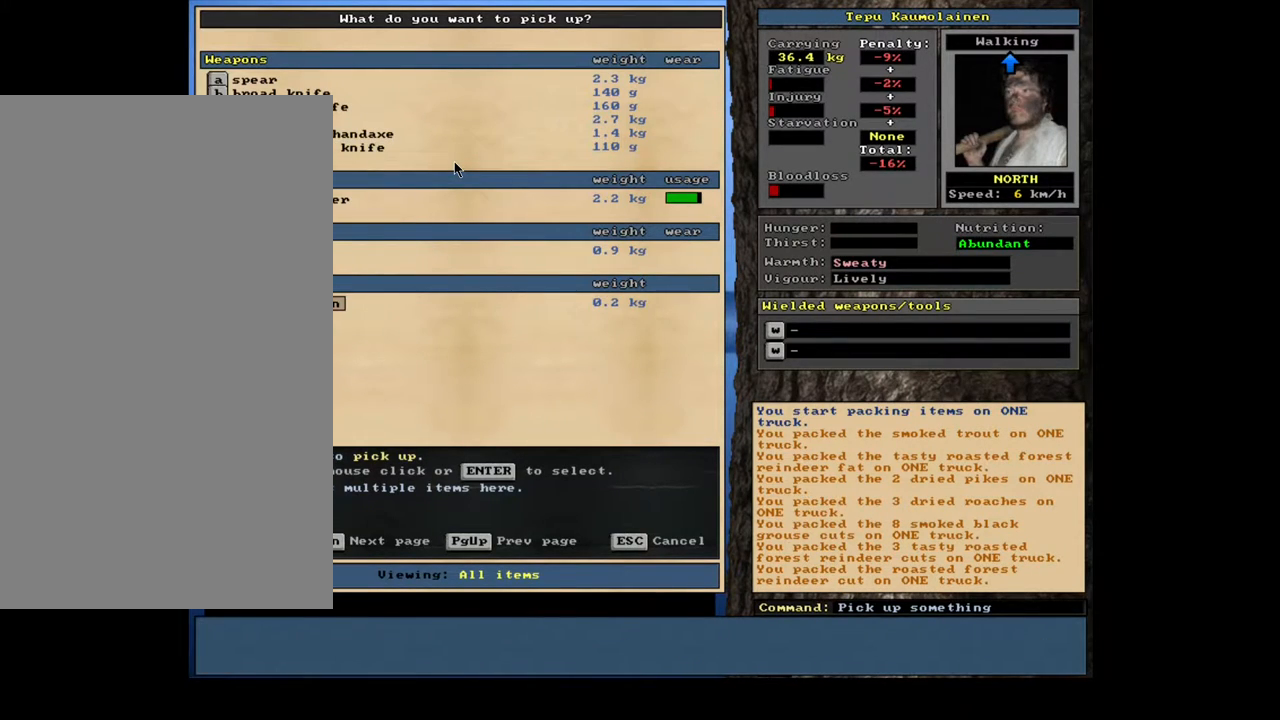
{"keys": [], "mouse": [], "events": [[50, "down", "up"]]}
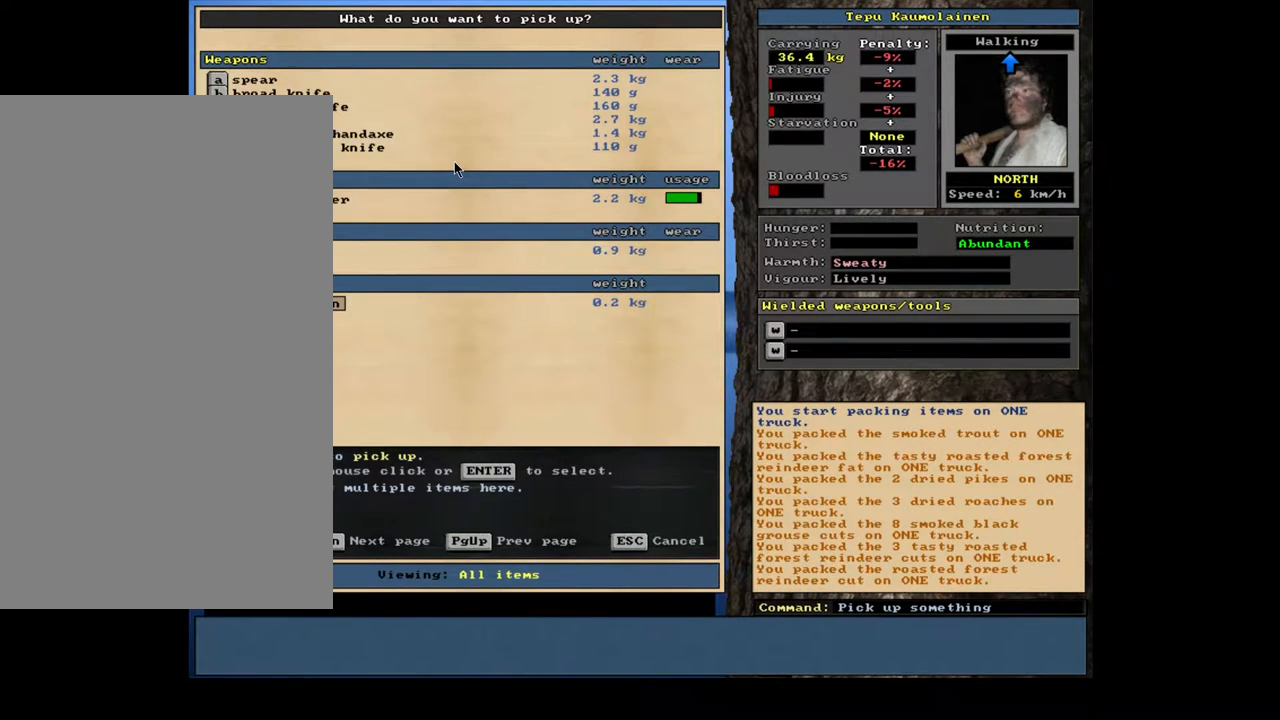
{"keys": [], "mouse": [], "events": []}
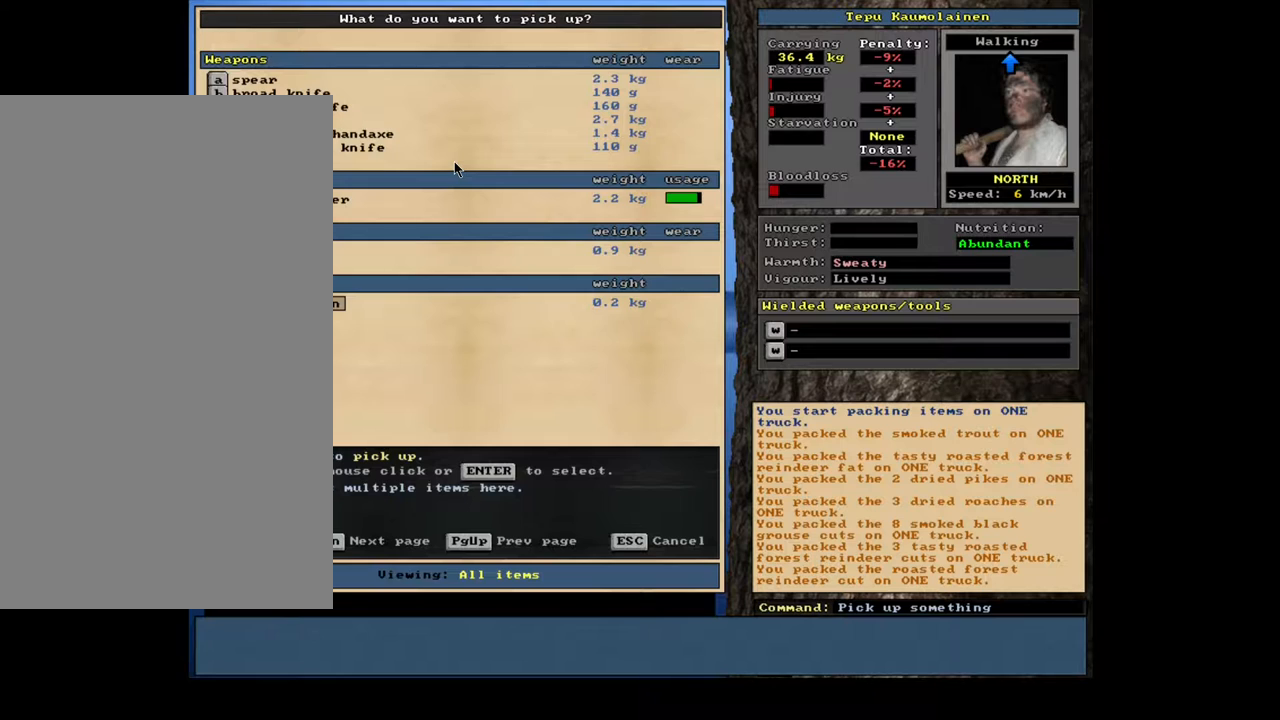
{"keys": ["escape"], "mouse": [], "events": [[467, "escape", "down"]]}
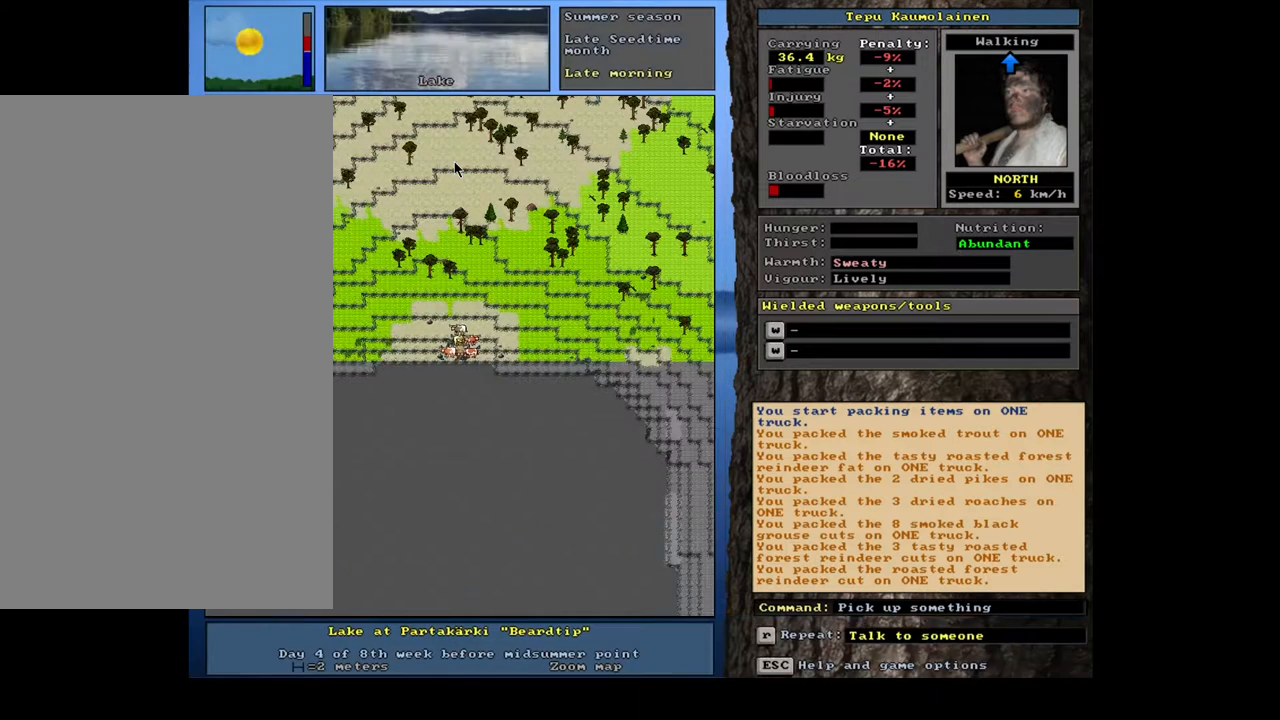
{"keys": [], "mouse": [], "events": [[67, "escape", "up"]]}
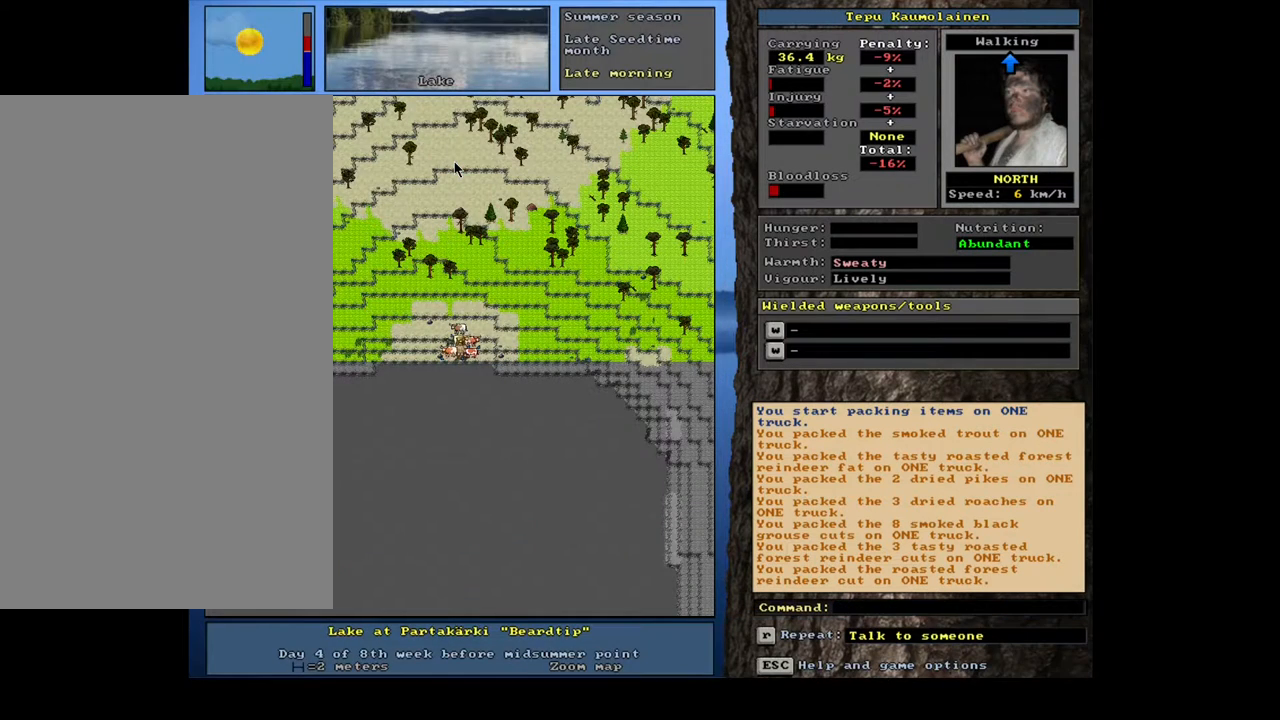
{"keys": [], "mouse": [], "events": []}
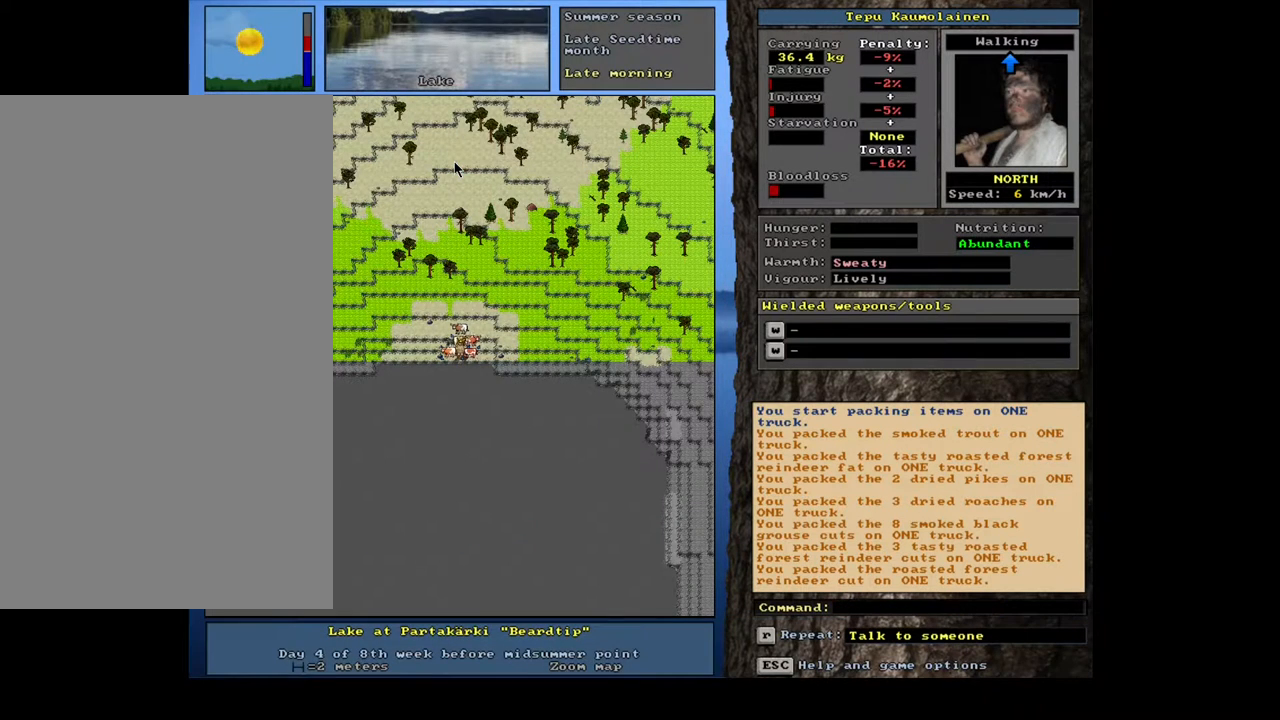
{"keys": ["shift_l"], "mouse": [], "events": [[150, "num3", "down"], [250, "num3", "up"], [500, "shift_l", "down"]]}
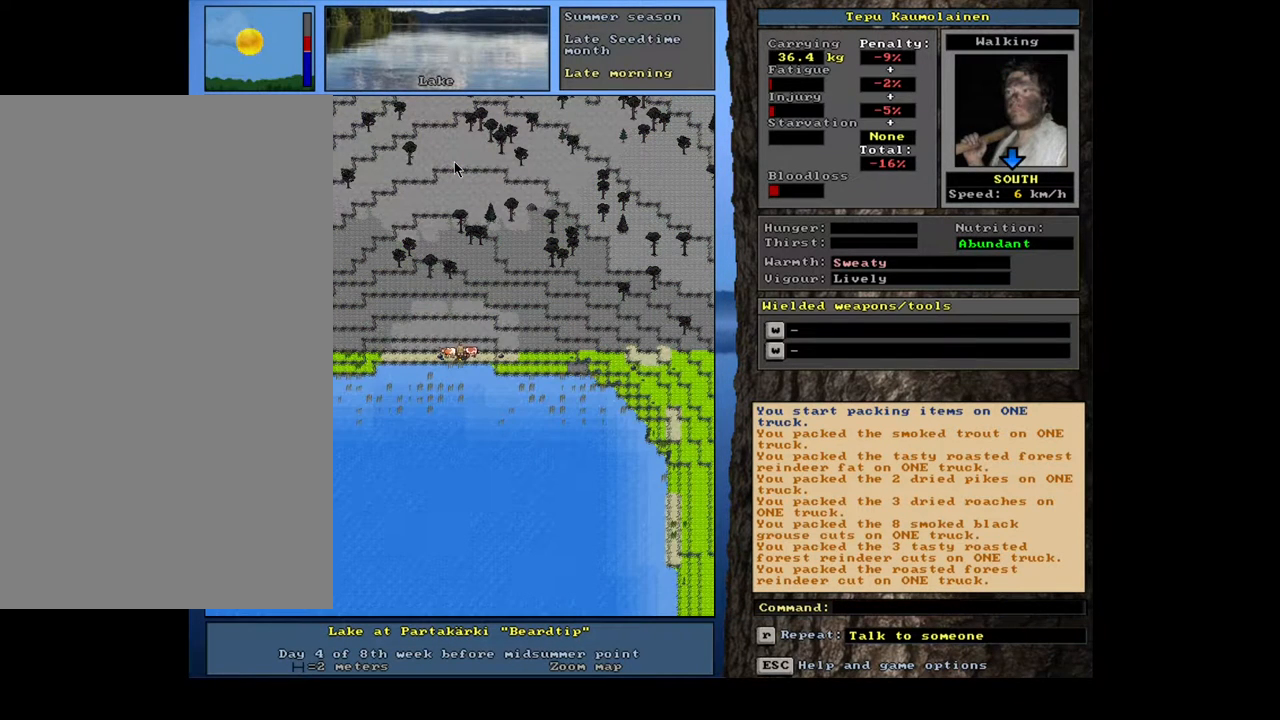
{"keys": [], "mouse": [], "events": [[217, "shift_l", "up"]]}
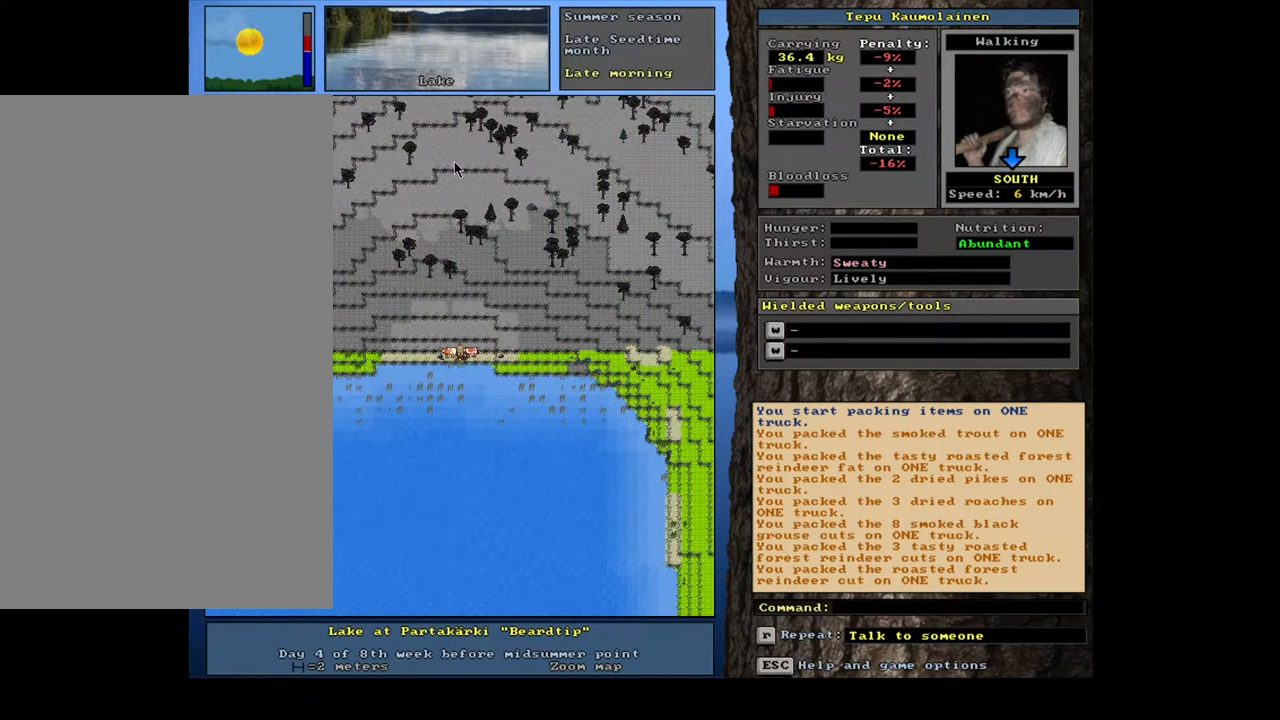
{"keys": [], "mouse": [], "events": [[167, "num3", "down"], [300, "num3", "up"]]}
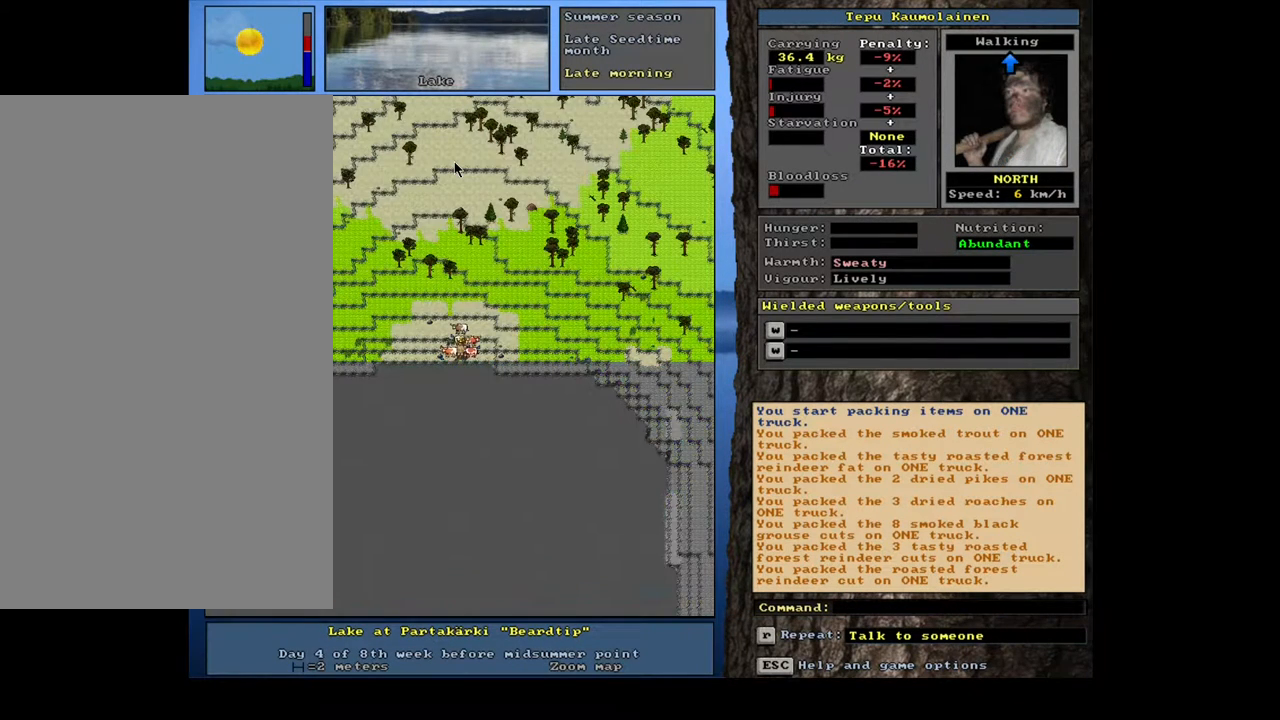
{"keys": [], "mouse": [], "events": []}
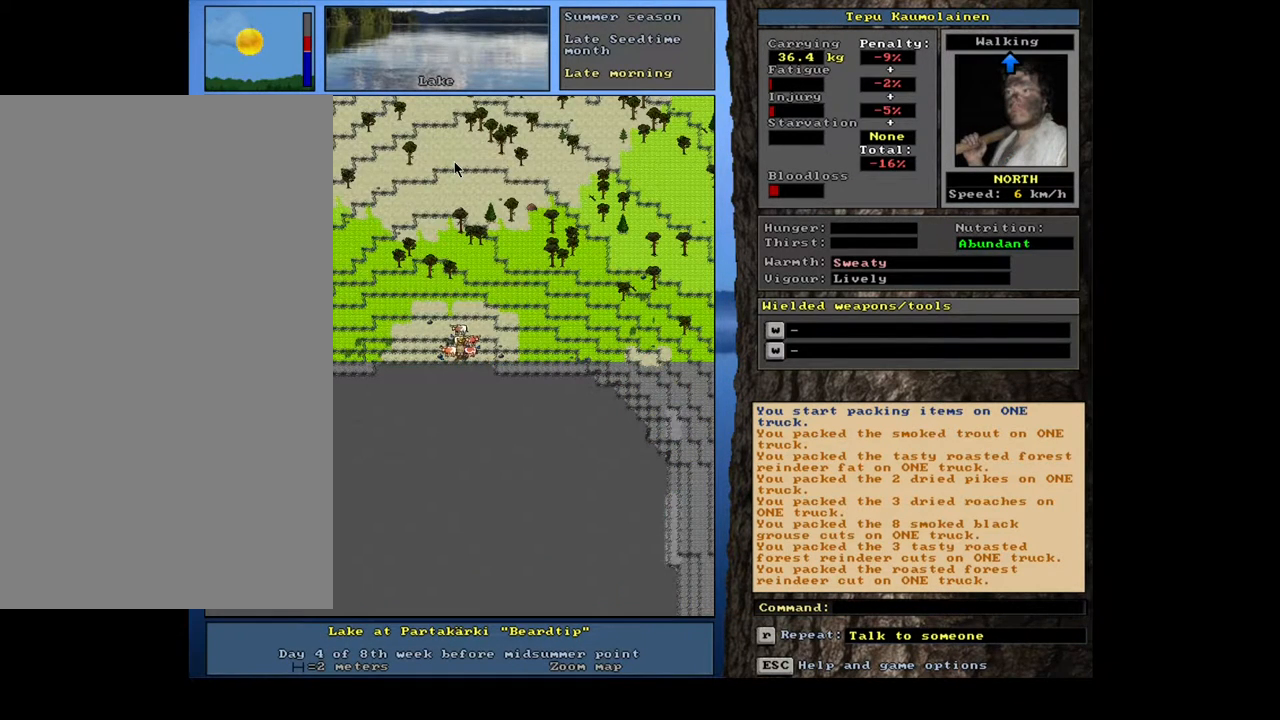
{"keys": ["ctrl_l"], "mouse": [], "events": [[167, "ctrl_l", "down"]]}
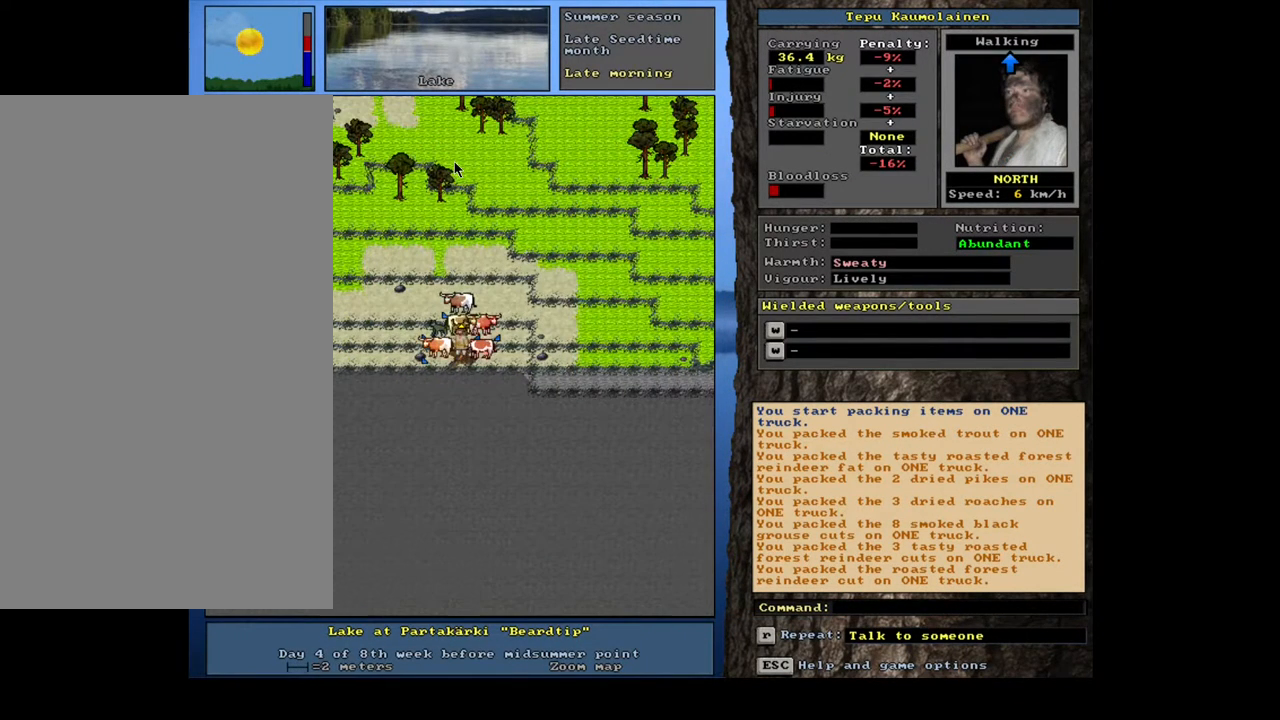
{"keys": ["f3"], "mouse": [], "events": [[217, "ctrl_l", "up"], [433, "f3", "down"]]}
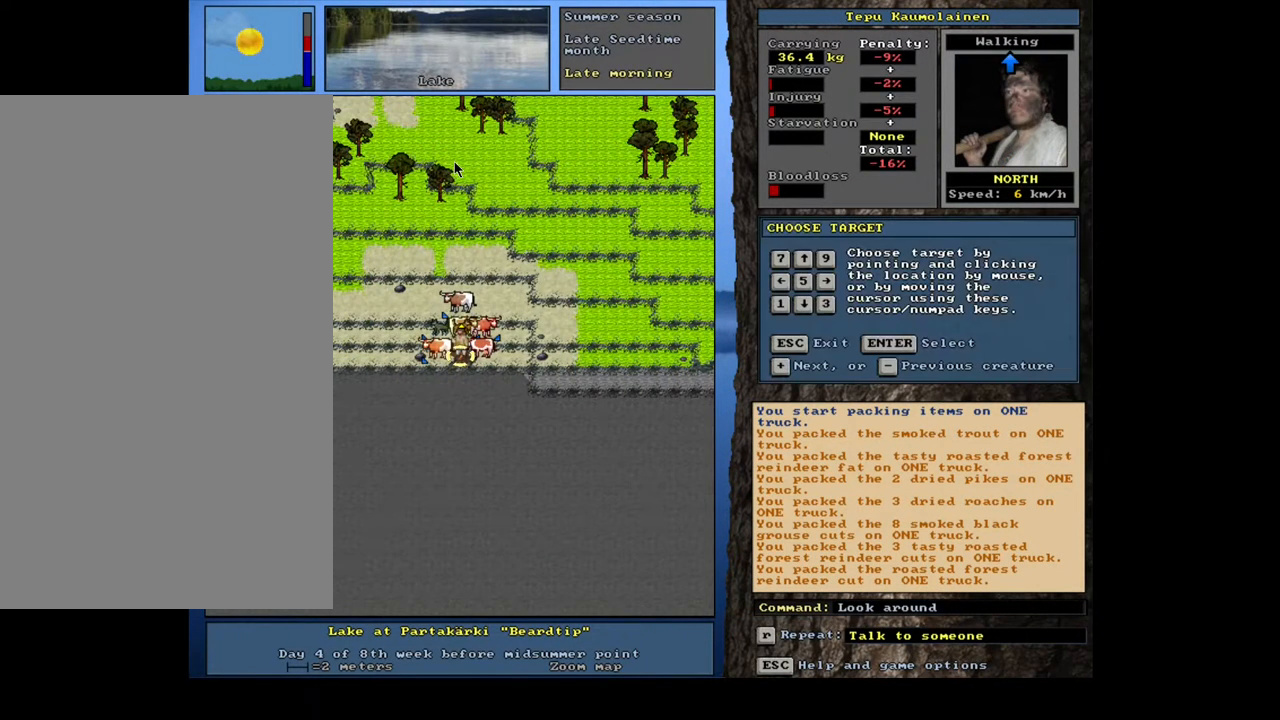
{"keys": [], "mouse": [], "events": [[33, "f3", "up"], [100, "num8", "down"], [200, "num8", "up"], [250, "num8", "down"], [333, "num8", "up"], [400, "num8", "down"], [467, "num8", "up"]]}
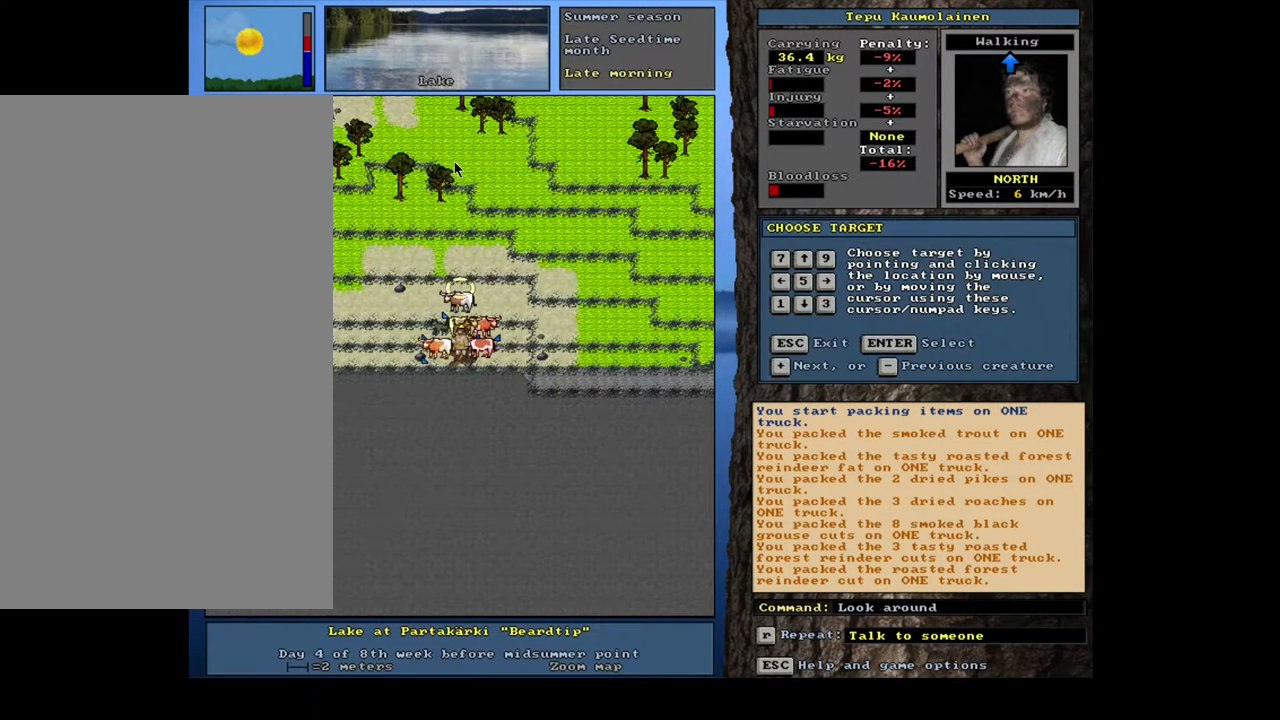
{"keys": ["num2"], "mouse": [], "events": [[467, "num2", "down"]]}
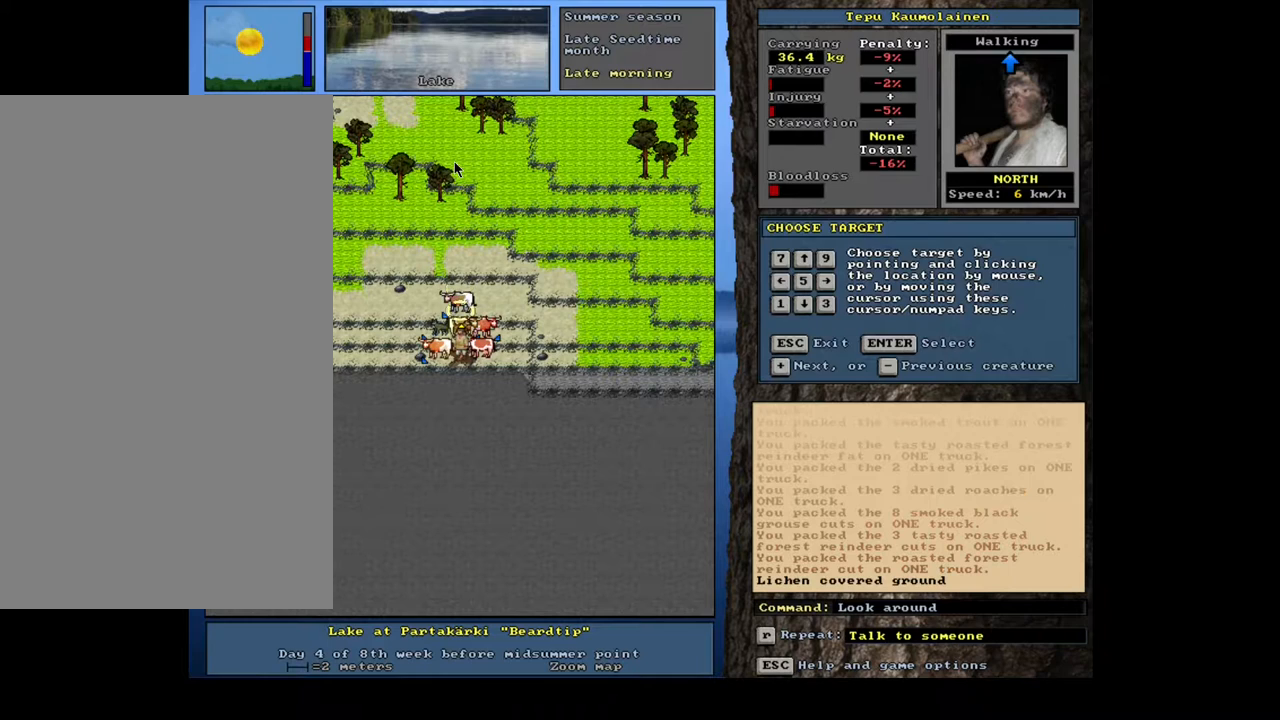
{"keys": [], "mouse": [], "events": [[67, "num2", "up"]]}
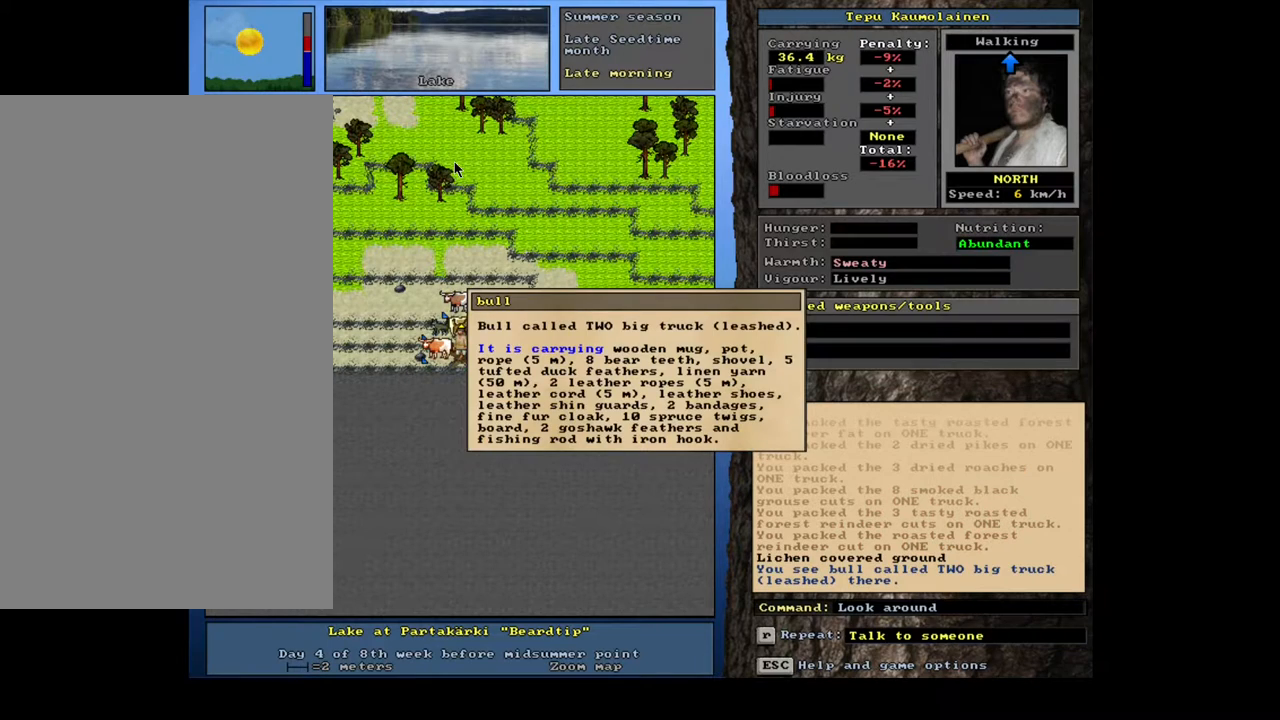
{"keys": [], "mouse": [], "events": []}
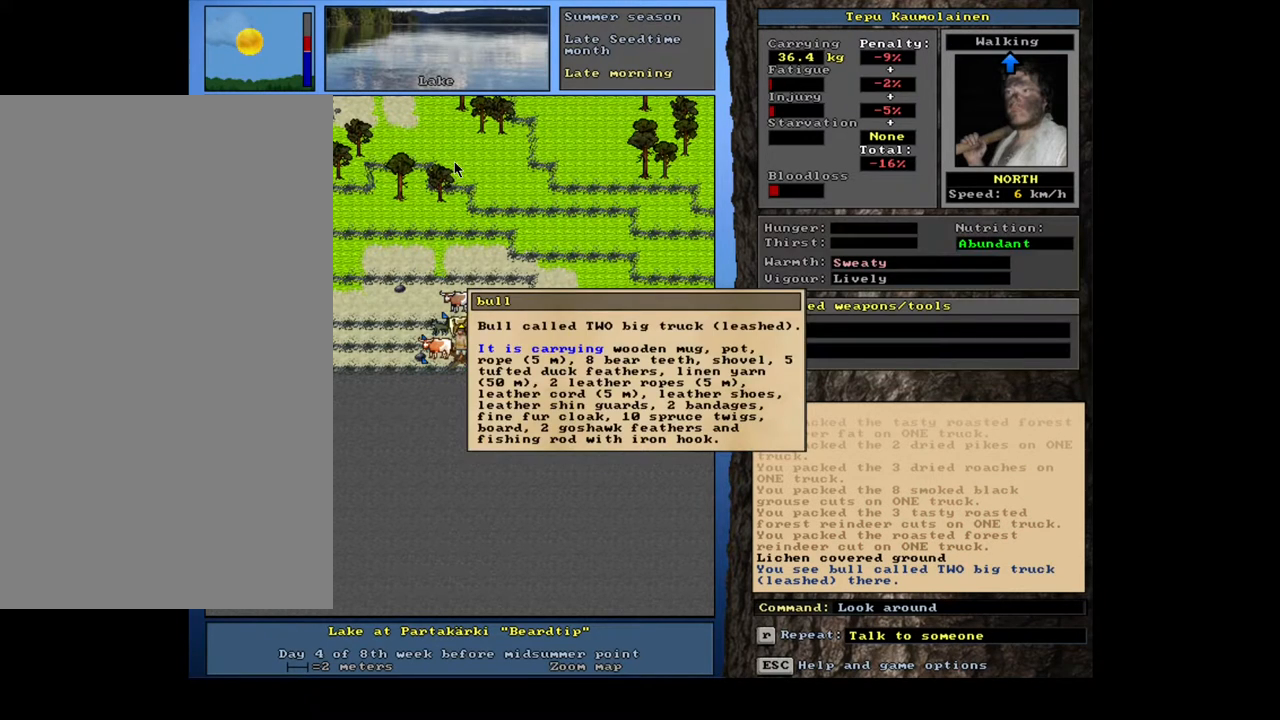
{"keys": [], "mouse": [], "events": [[50, "escape", "down"], [150, "escape", "up"], [233, "num2", "down"], [333, "num2", "up"]]}
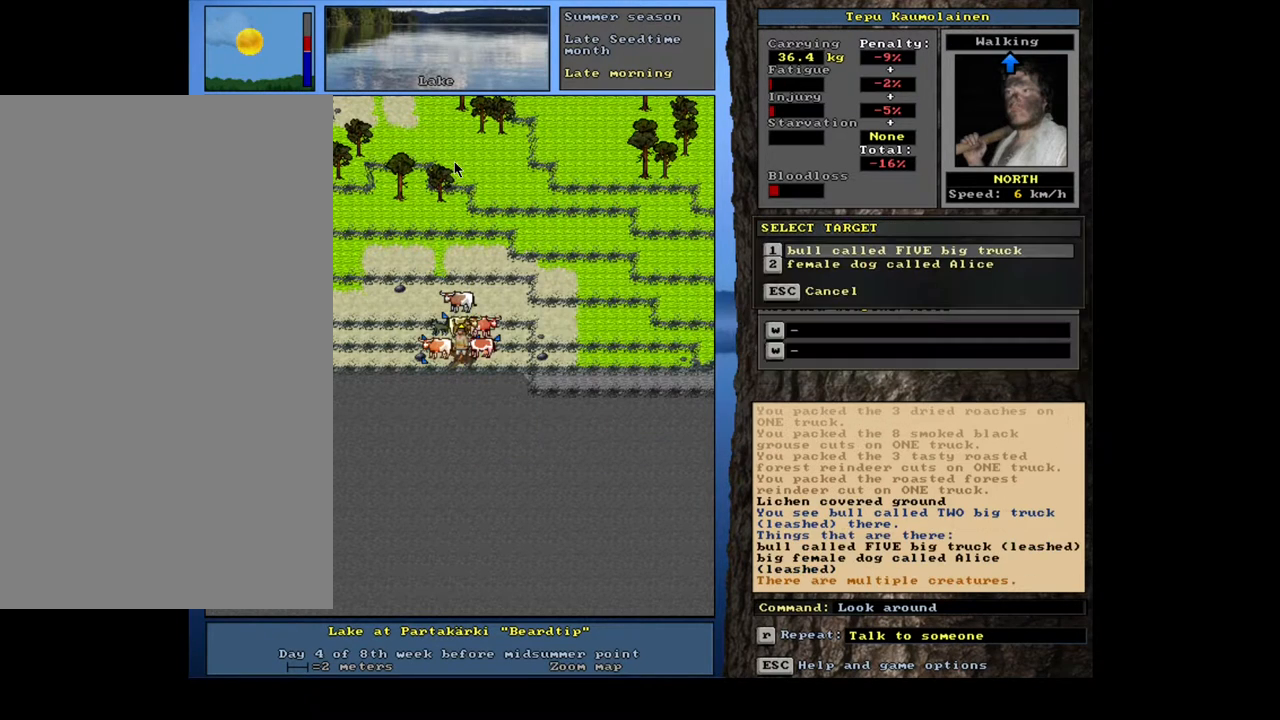
{"keys": [], "mouse": [], "events": []}
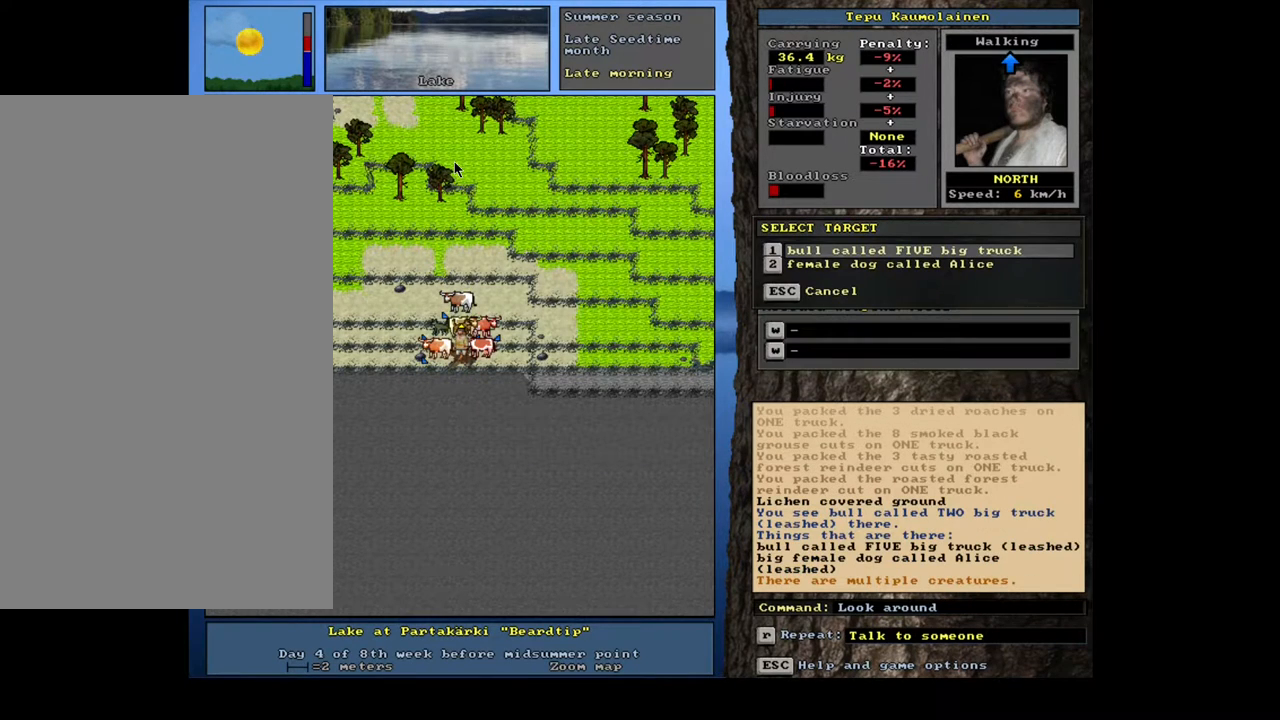
{"keys": [], "mouse": [], "events": []}
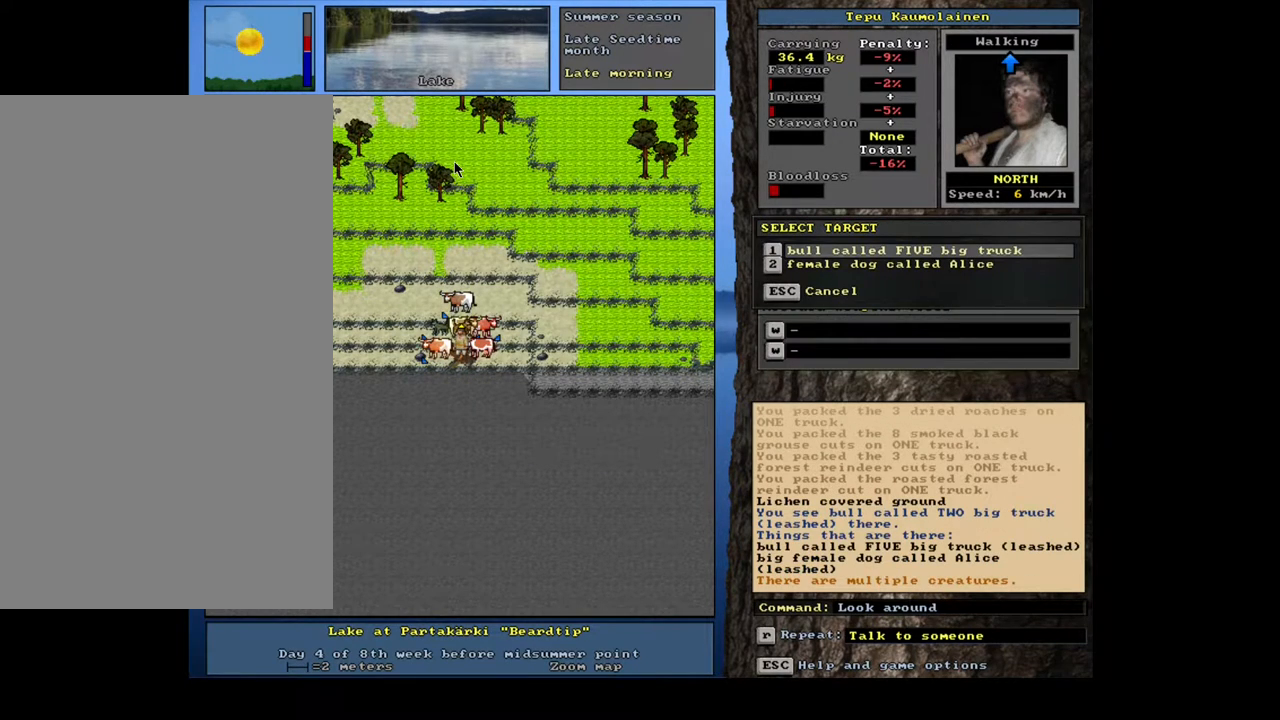
{"keys": [], "mouse": [], "events": [[133, "escape", "down"], [250, "escape", "up"], [267, "num6", "down"], [367, "num6", "up"]]}
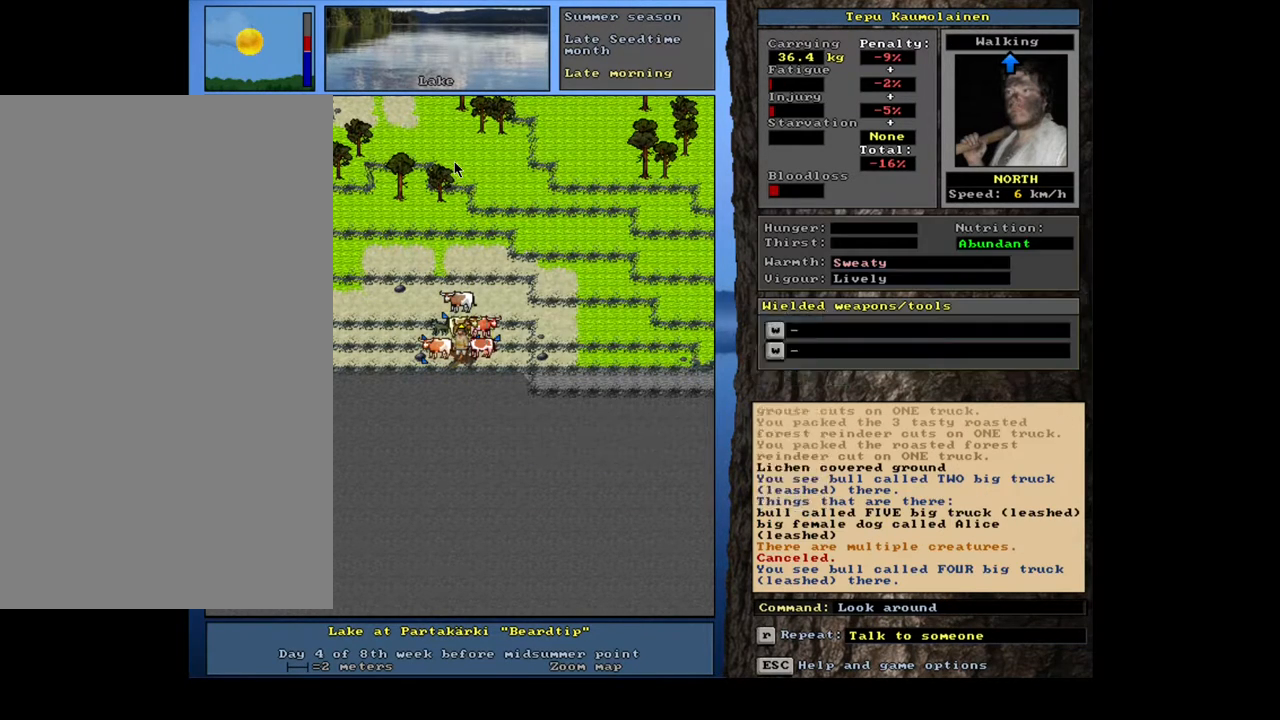
{"keys": [], "mouse": [], "events": []}